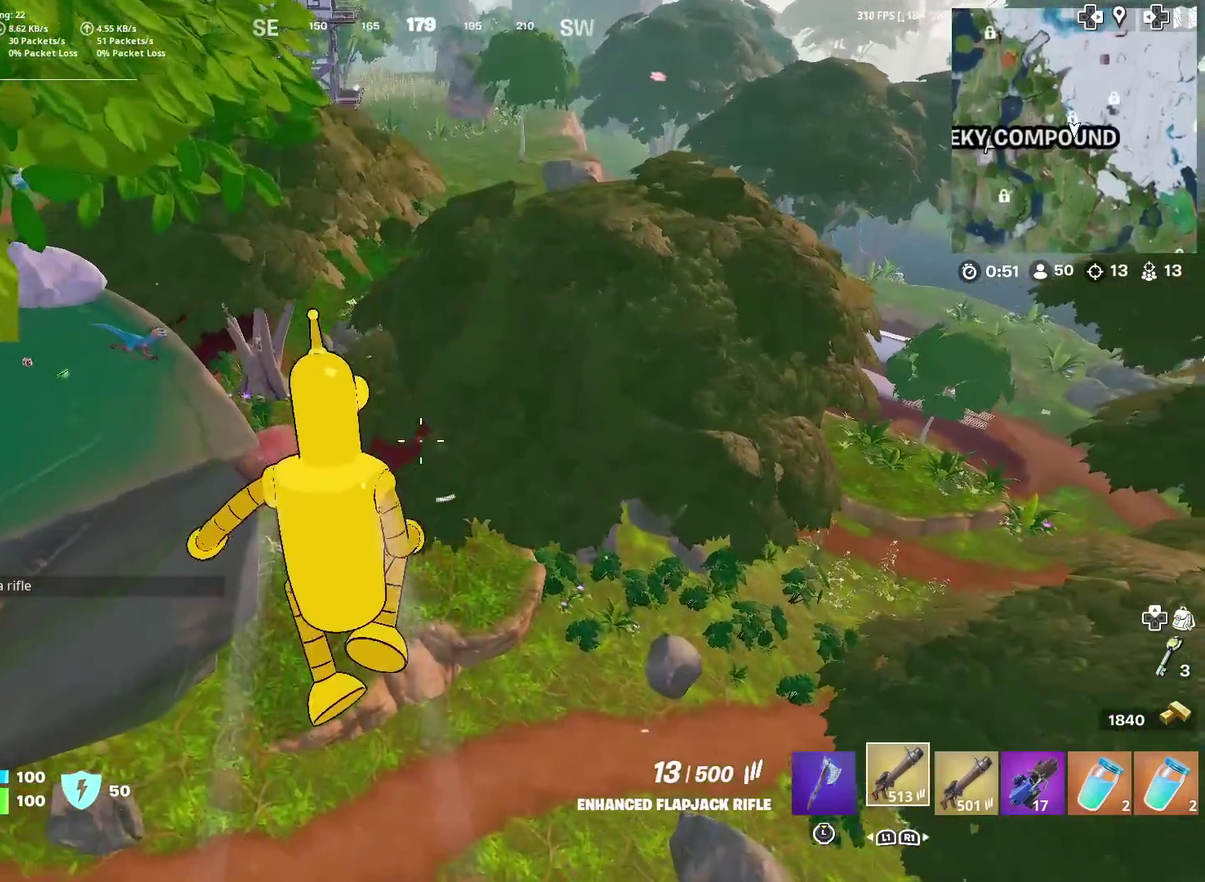
Gameplay with a controller (PlayStation layout); each line is a JSON object with the inputs held at the frame after it (dt_ms = milliseconds from this image to that frame). "events" lists button and stick changes between this image and that frame as [ms after this image, input, new state], when the widget could be followed in between. Not read: L1 R1 TOUCHPAD.
{"dt_ms": 900, "buttons": [], "left_stick": "up", "right_stick": "center", "events": [[100, "left_stick", "up-left"], [283, "left_stick", "up"]]}
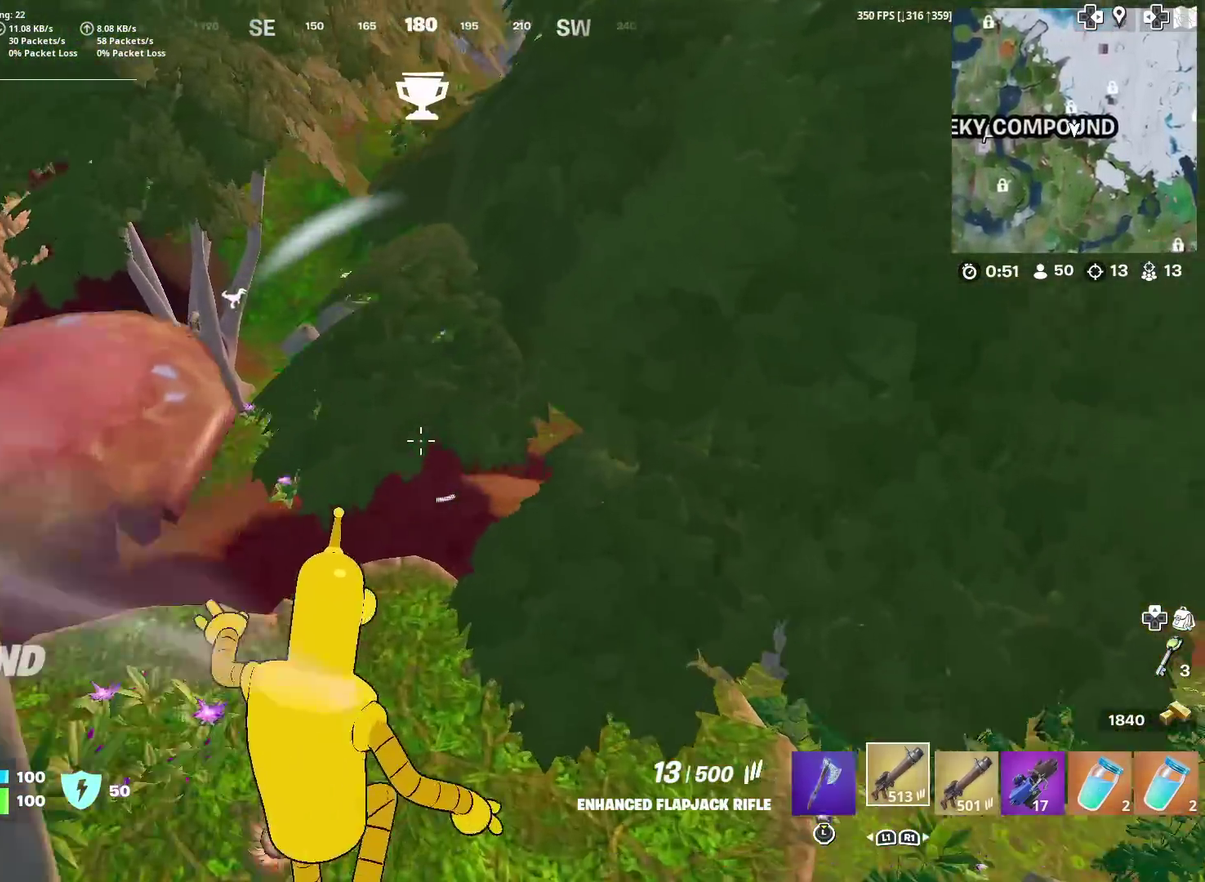
{"dt_ms": 301, "buttons": [], "left_stick": "up", "right_stick": "center", "events": [[184, "right_stick", "up-right"], [284, "right_stick", "center"]]}
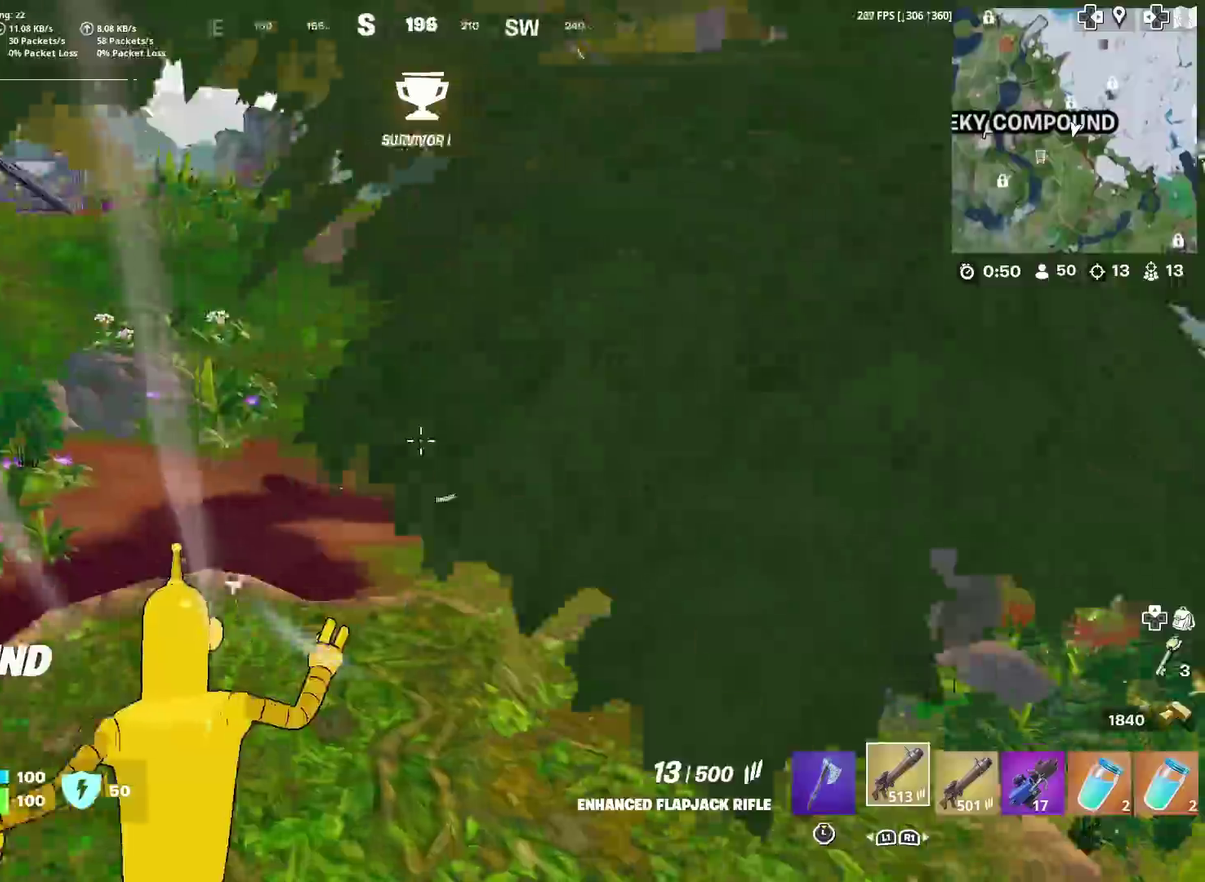
{"dt_ms": 700, "buttons": [], "left_stick": "up", "right_stick": "down-right", "events": [[684, "right_stick", "down-right"]]}
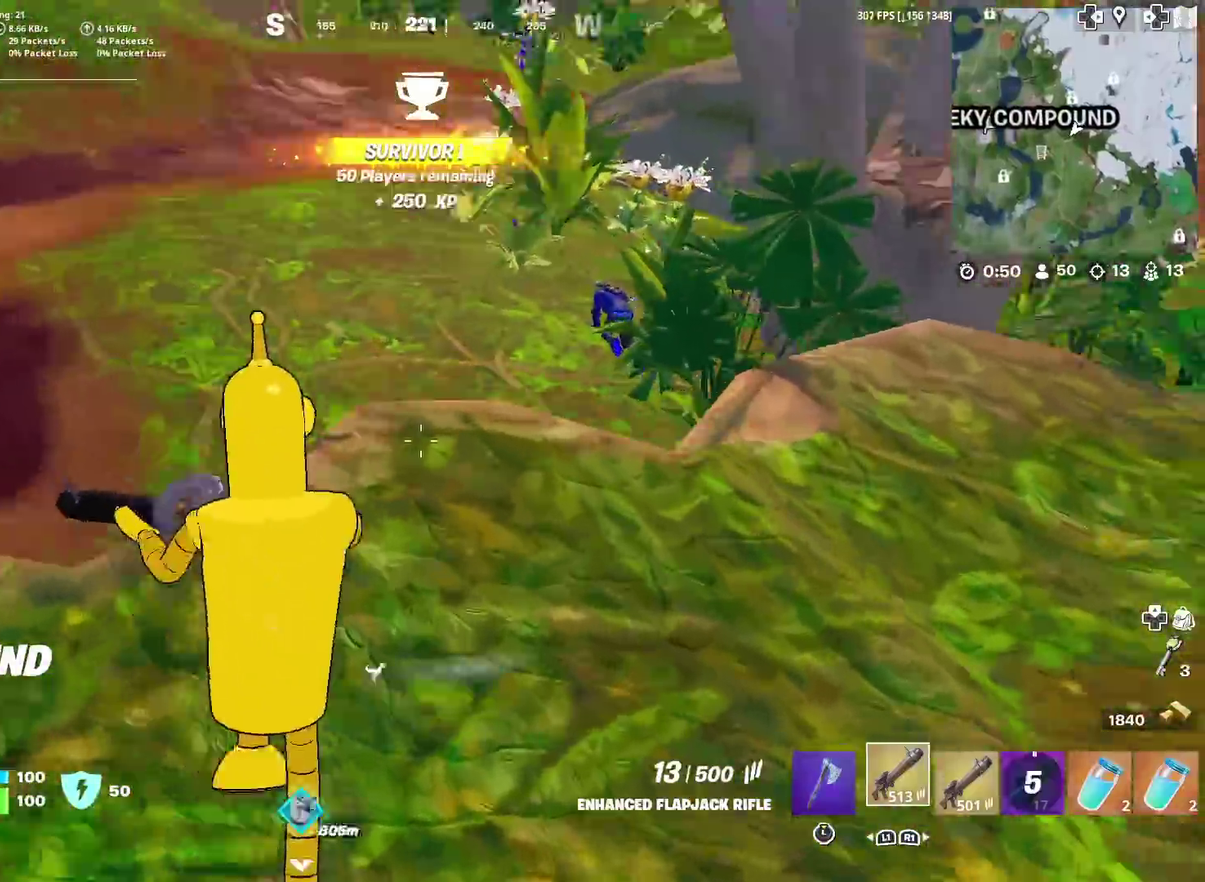
{"dt_ms": 301, "buttons": [], "left_stick": "up", "right_stick": "center", "events": [[84, "right_stick", "center"], [117, "left_stick", "up-right"], [301, "left_stick", "up"]]}
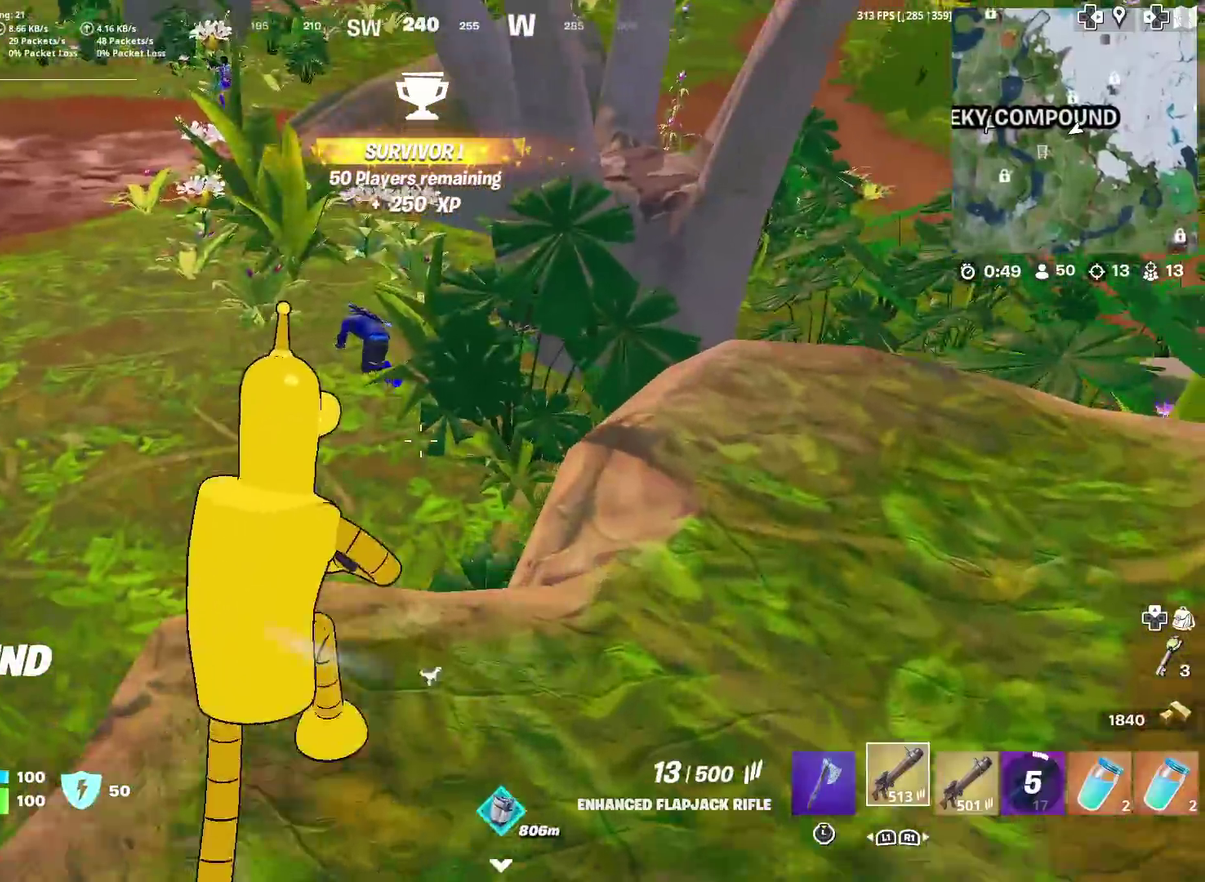
{"dt_ms": 600, "buttons": [], "left_stick": "up-left", "right_stick": "center", "events": [[183, "left_stick", "up-left"], [450, "right_stick", "up-right"], [534, "right_stick", "up-left"], [584, "right_stick", "center"]]}
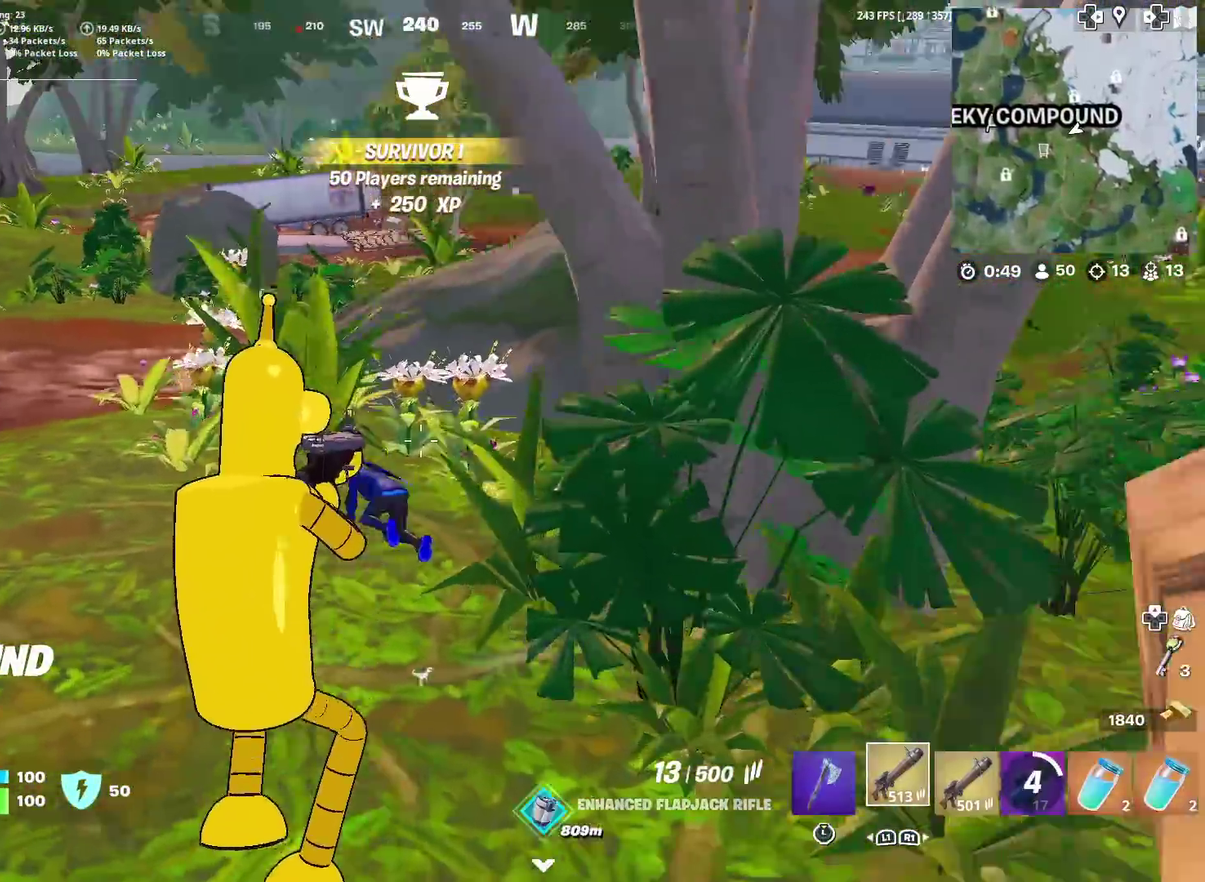
{"dt_ms": 401, "buttons": [], "left_stick": "up", "right_stick": "center", "events": [[217, "right_stick", "left"], [284, "left_stick", "up"], [367, "right_stick", "center"]]}
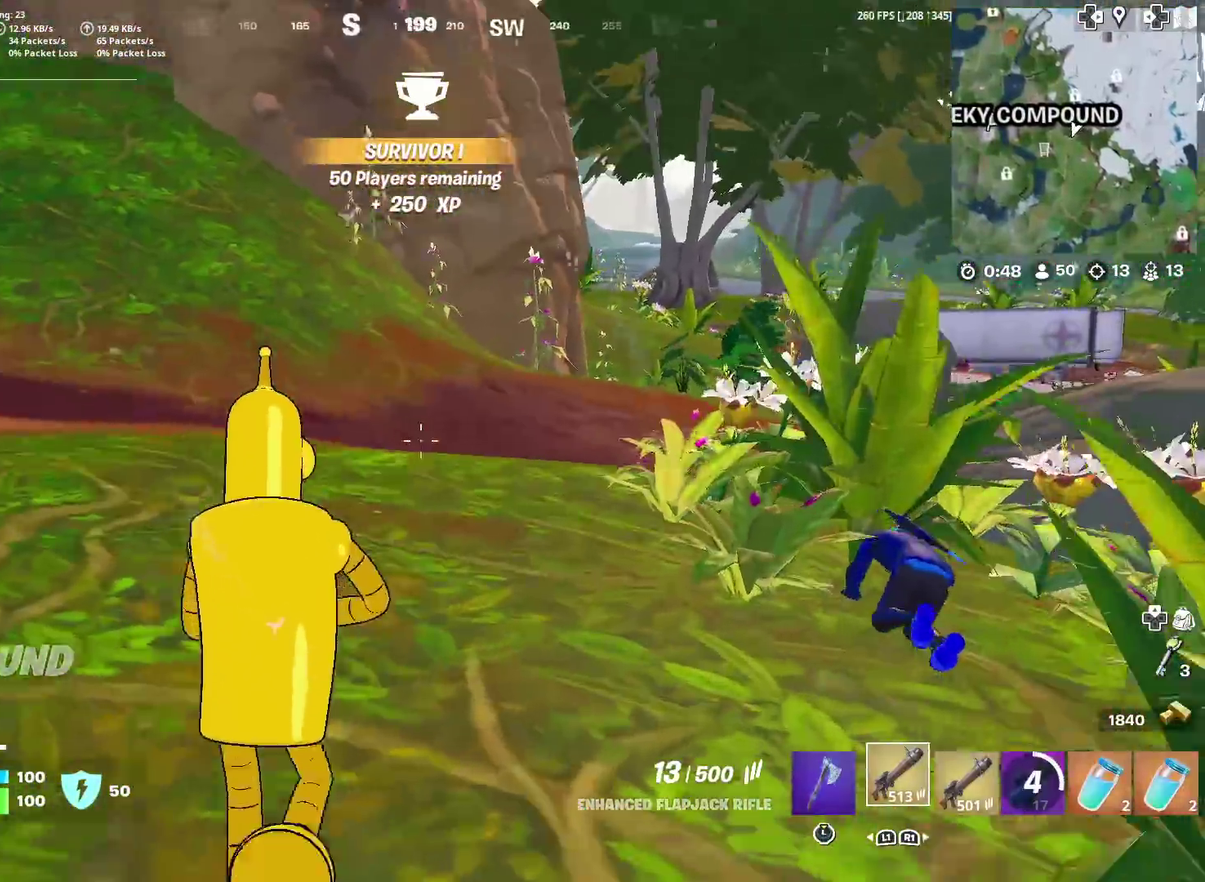
{"dt_ms": 600, "buttons": [], "left_stick": "left", "right_stick": "right", "events": [[50, "right_stick", "right"], [167, "right_stick", "center"], [300, "CROSS", "down"], [383, "left_stick", "up-left"], [400, "CROSS", "up"], [534, "right_stick", "down-right"], [550, "left_stick", "left"], [584, "right_stick", "right"]]}
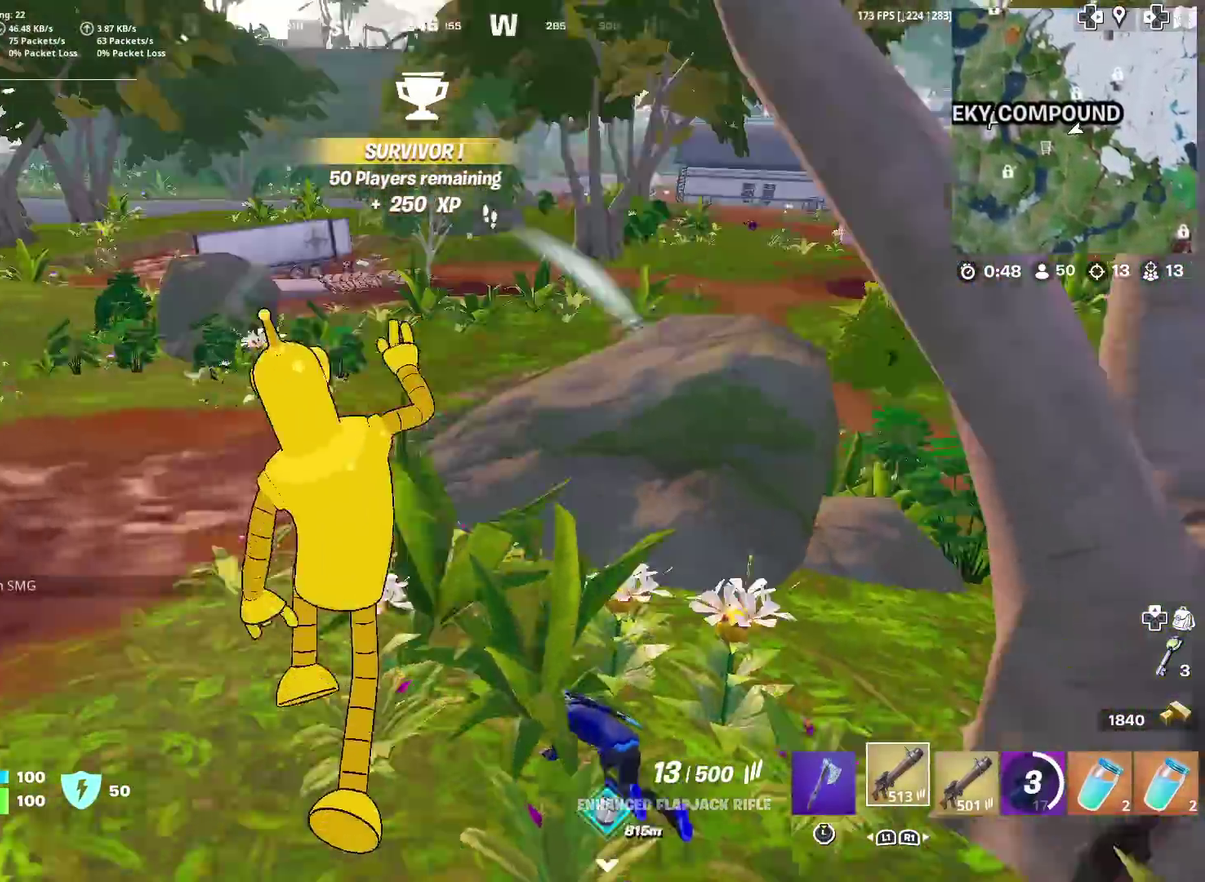
{"dt_ms": 401, "buttons": [], "left_stick": "up", "right_stick": "center", "events": [[34, "right_stick", "center"], [150, "left_stick", "up-left"], [234, "left_stick", "up"], [234, "right_stick", "right"], [334, "right_stick", "center"]]}
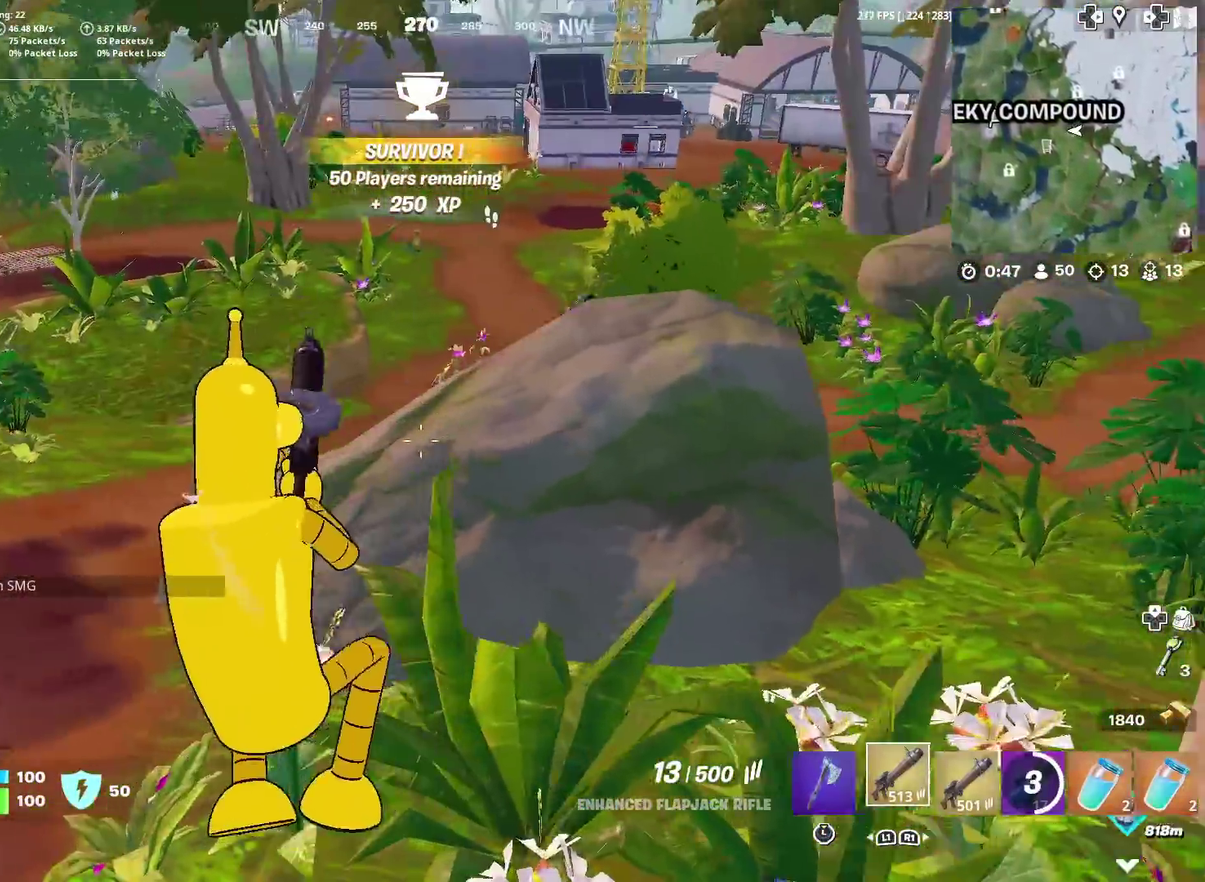
{"dt_ms": 500, "buttons": [], "left_stick": "up", "right_stick": "center", "events": [[117, "right_stick", "right"], [200, "right_stick", "center"], [450, "right_stick", "up-right"], [500, "right_stick", "center"]]}
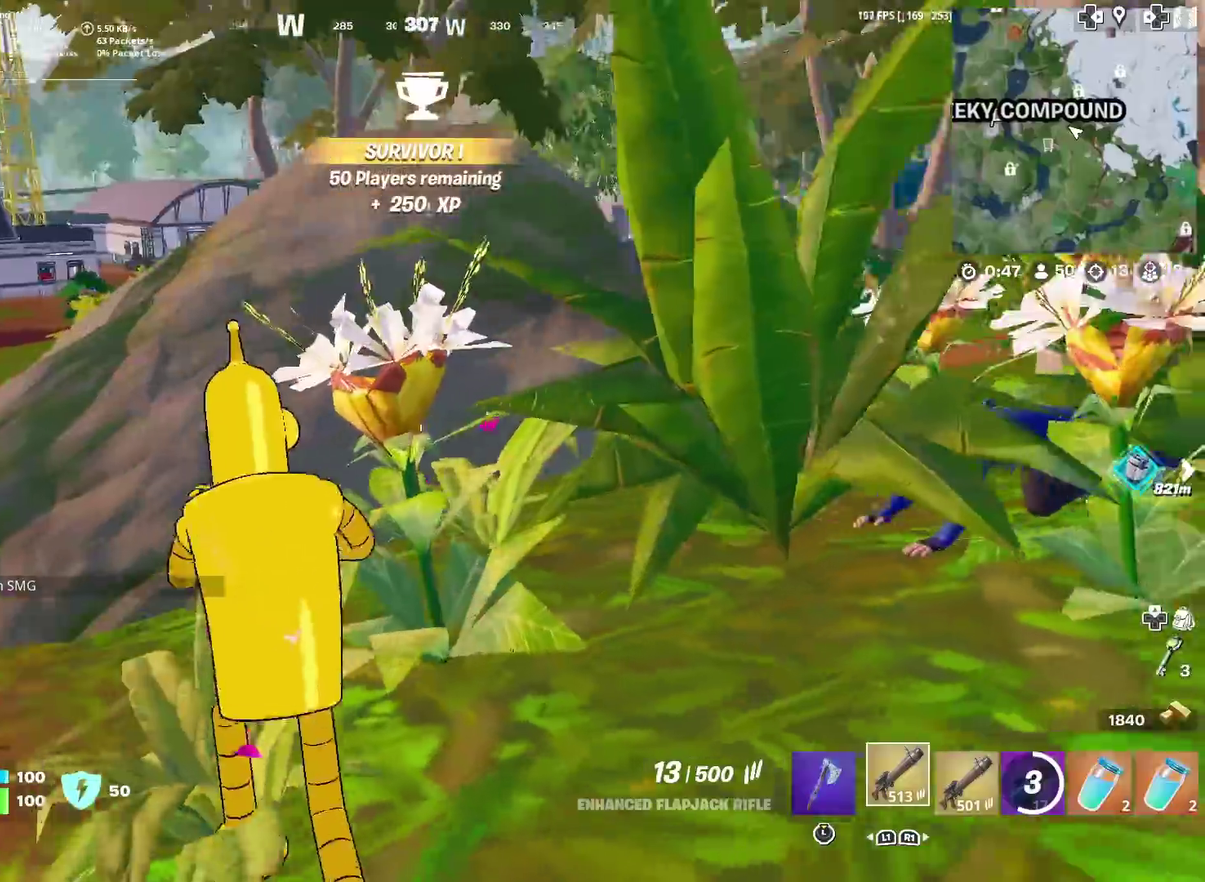
{"dt_ms": 501, "buttons": [], "left_stick": "up", "right_stick": "center", "events": [[267, "CROSS", "down"], [317, "right_stick", "down-right"], [384, "CROSS", "up"], [384, "right_stick", "center"]]}
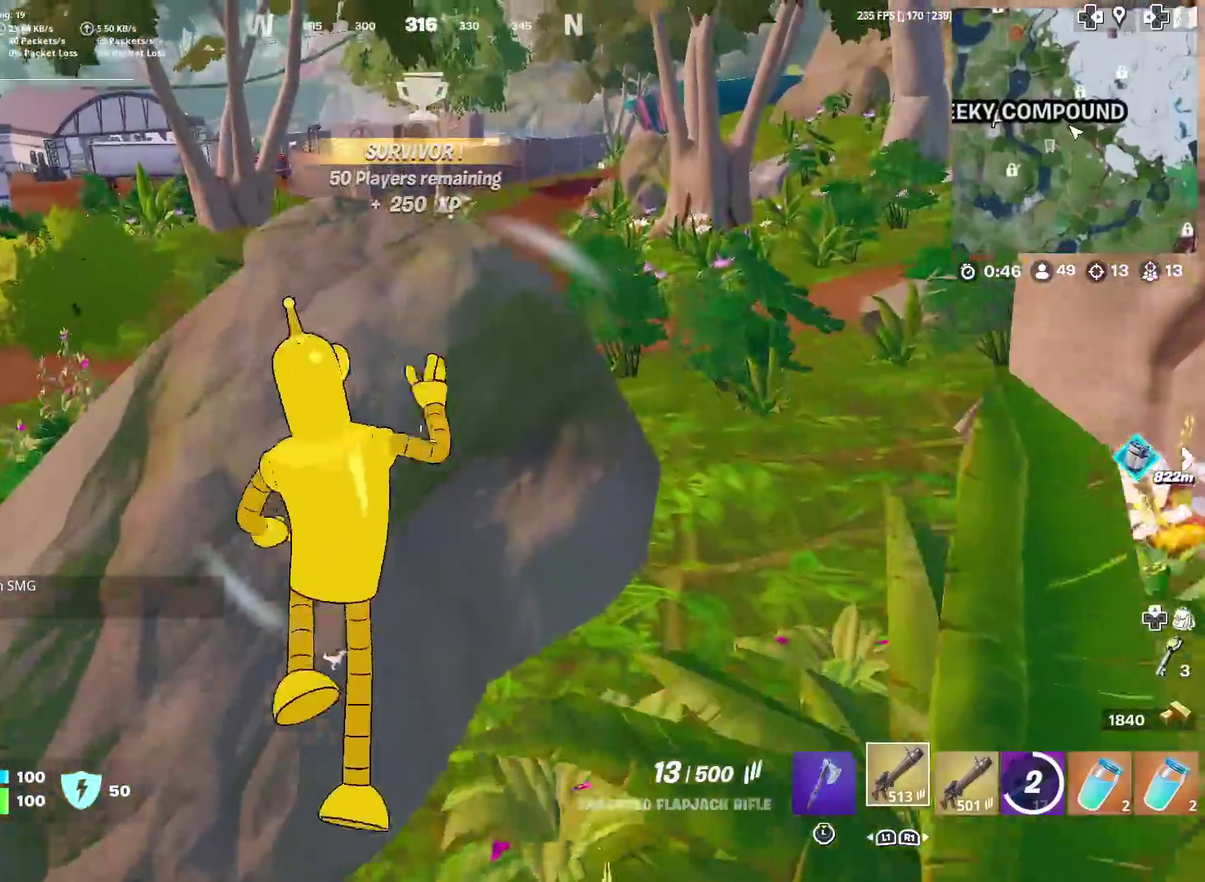
{"dt_ms": 500, "buttons": [], "left_stick": "up", "right_stick": "center", "events": [[83, "right_stick", "right"], [133, "left_stick", "center"], [183, "right_stick", "center"], [217, "left_stick", "left"], [283, "left_stick", "down-left"], [434, "left_stick", "up-left"], [484, "left_stick", "up"]]}
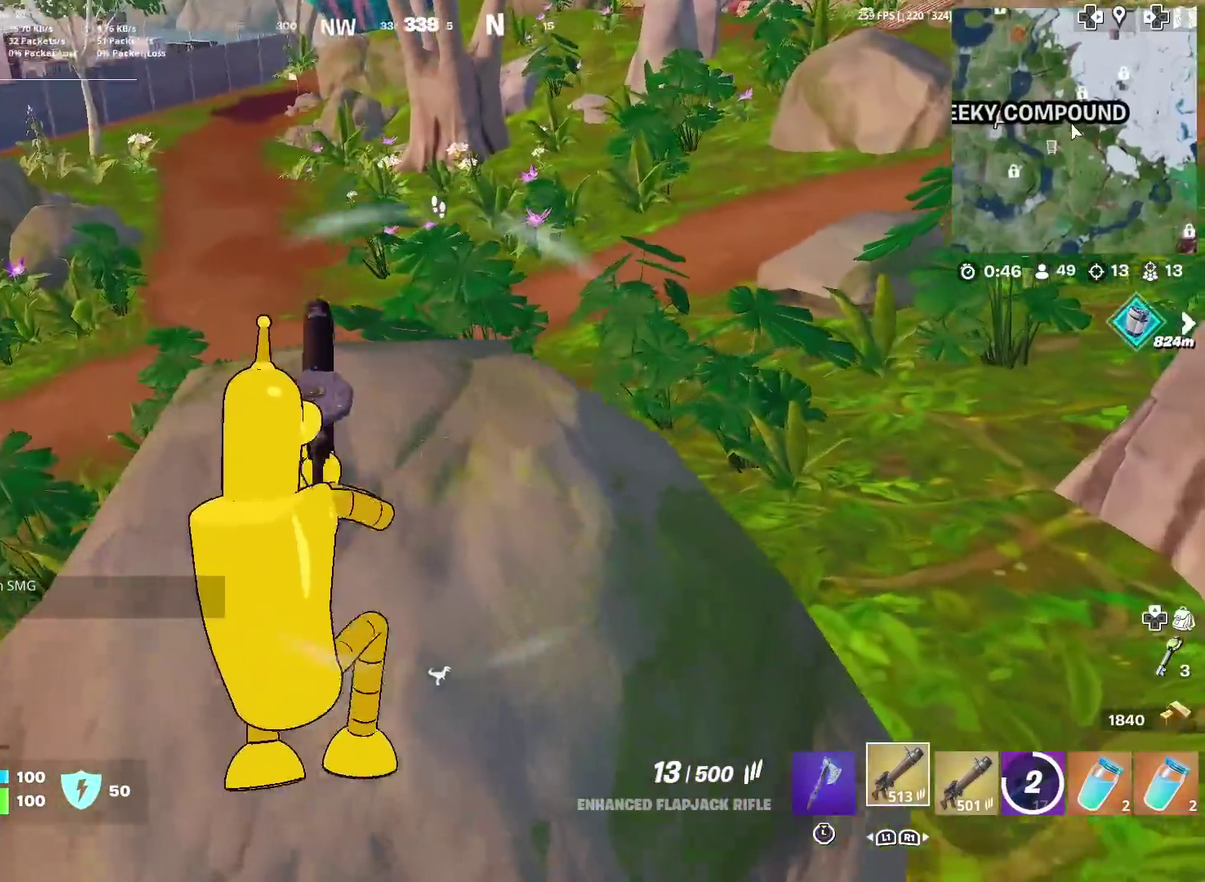
{"dt_ms": 501, "buttons": [], "left_stick": "right", "right_stick": "up-right"}
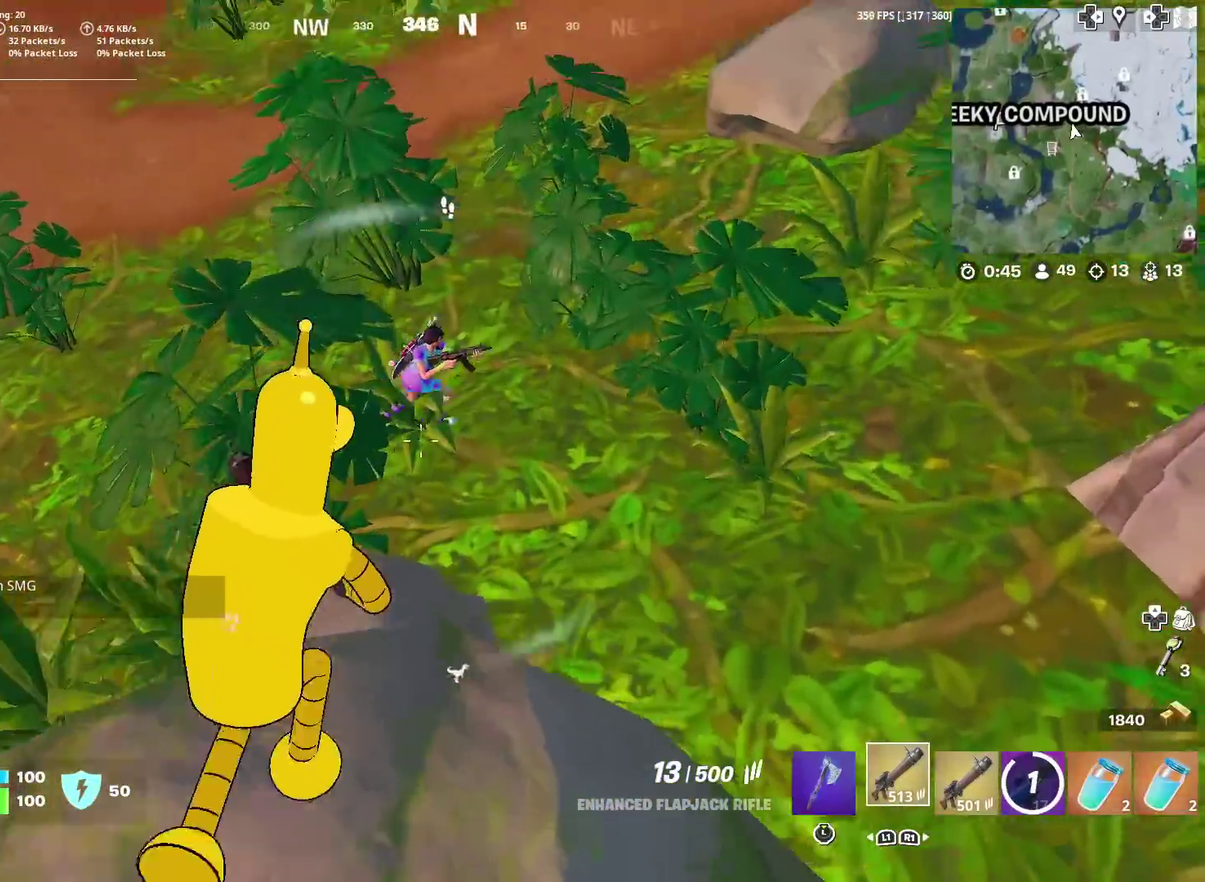
{"dt_ms": 400, "buttons": ["L2", "R2"], "left_stick": "down", "right_stick": "up-right"}
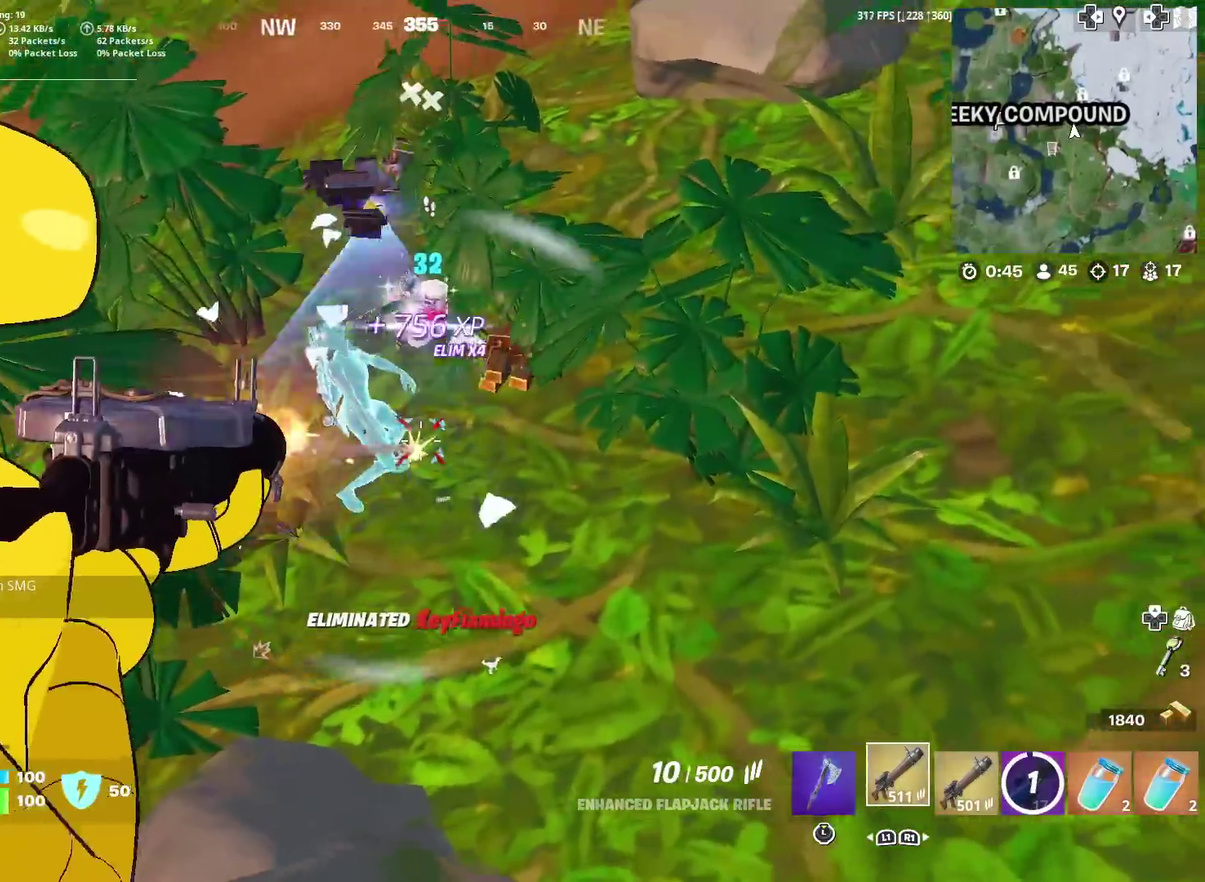
{"dt_ms": 601, "buttons": ["SQUARE"], "left_stick": "up", "right_stick": "center", "events": [[50, "left_stick", "down-left"], [67, "R2", "up"], [100, "L2", "up"], [100, "right_stick", "center"], [184, "SQUARE", "down"], [234, "left_stick", "left"], [284, "SQUARE", "up"], [300, "left_stick", "up-left"], [367, "SQUARE", "down"], [451, "SQUARE", "up"], [501, "left_stick", "up"], [534, "SQUARE", "down"]]}
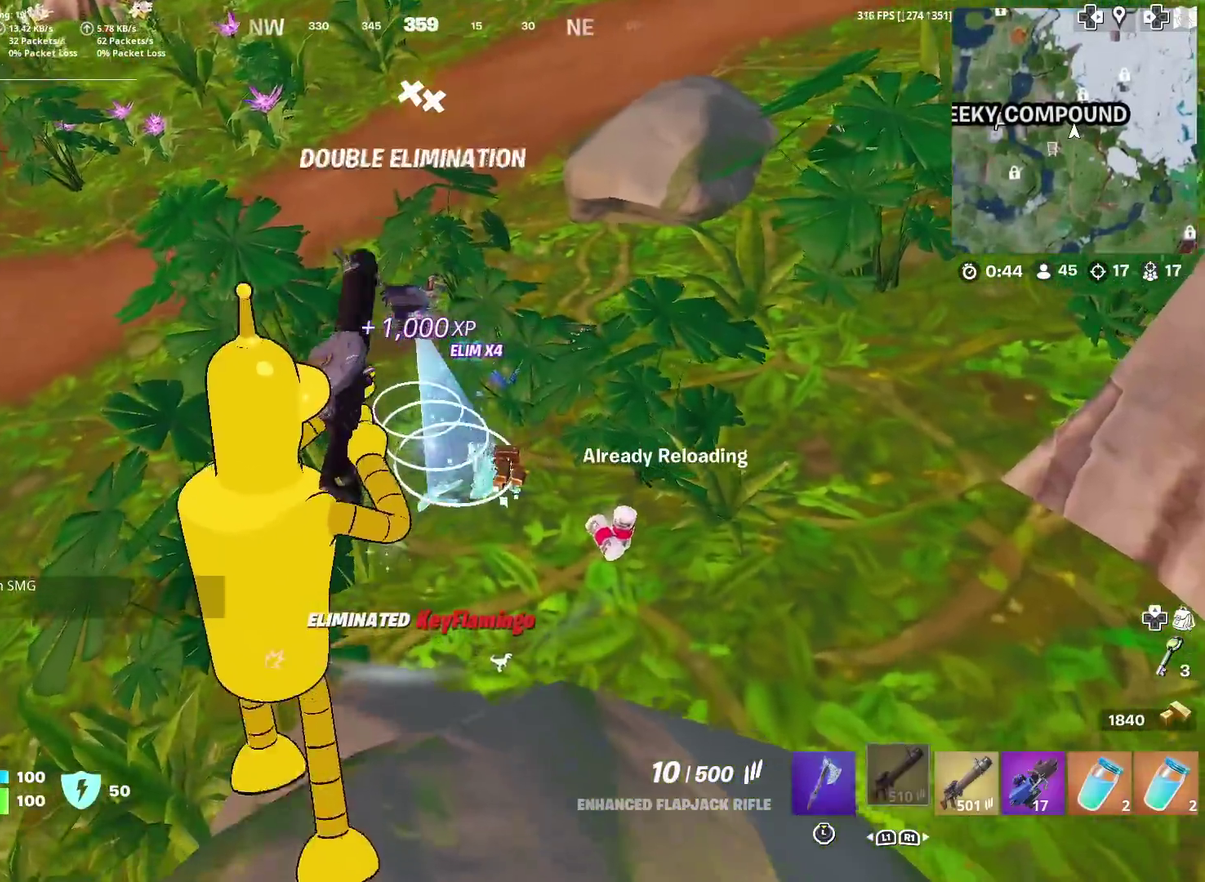
{"dt_ms": 400, "buttons": [], "left_stick": "up-right", "right_stick": "center", "events": [[16, "SQUARE", "up"], [200, "left_stick", "up-right"]]}
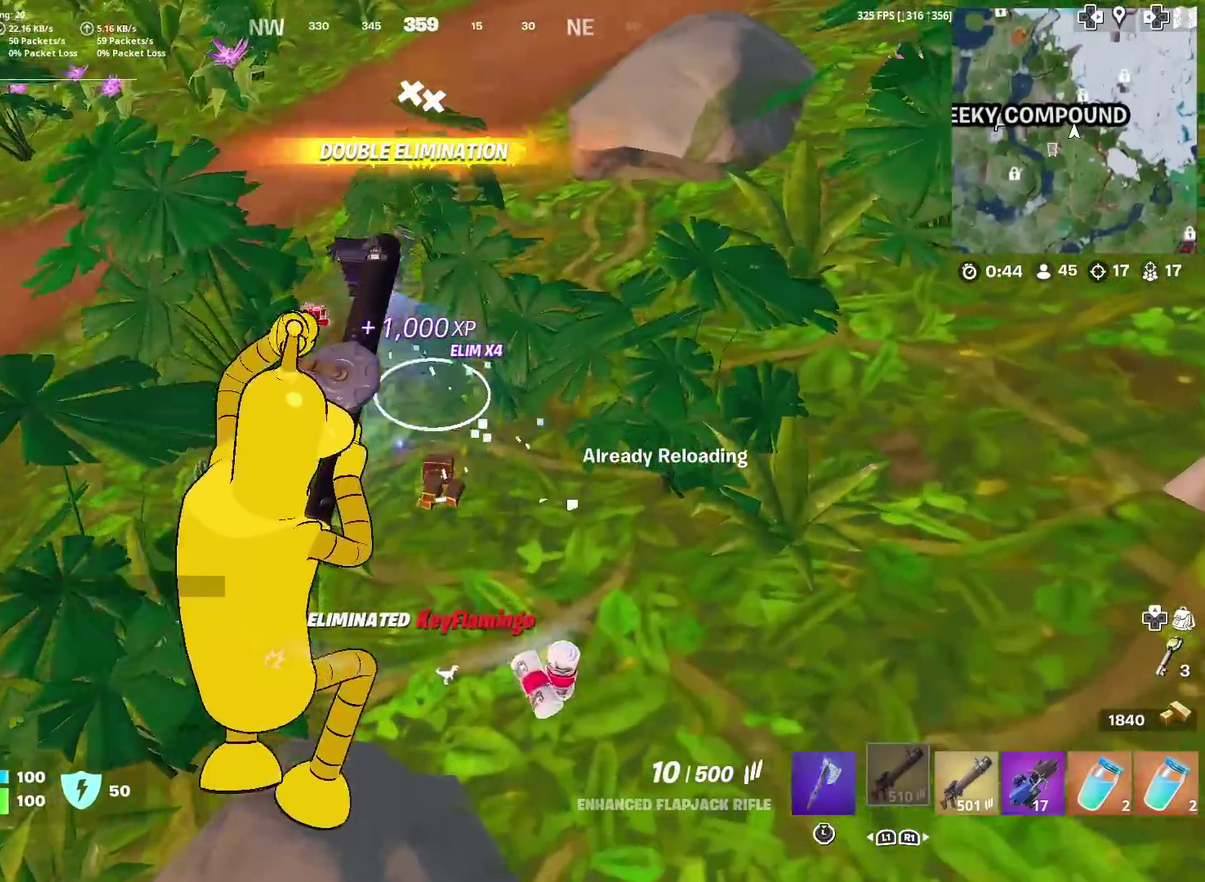
{"dt_ms": 601, "buttons": [], "left_stick": "up", "right_stick": "center", "events": [[484, "left_stick", "up"]]}
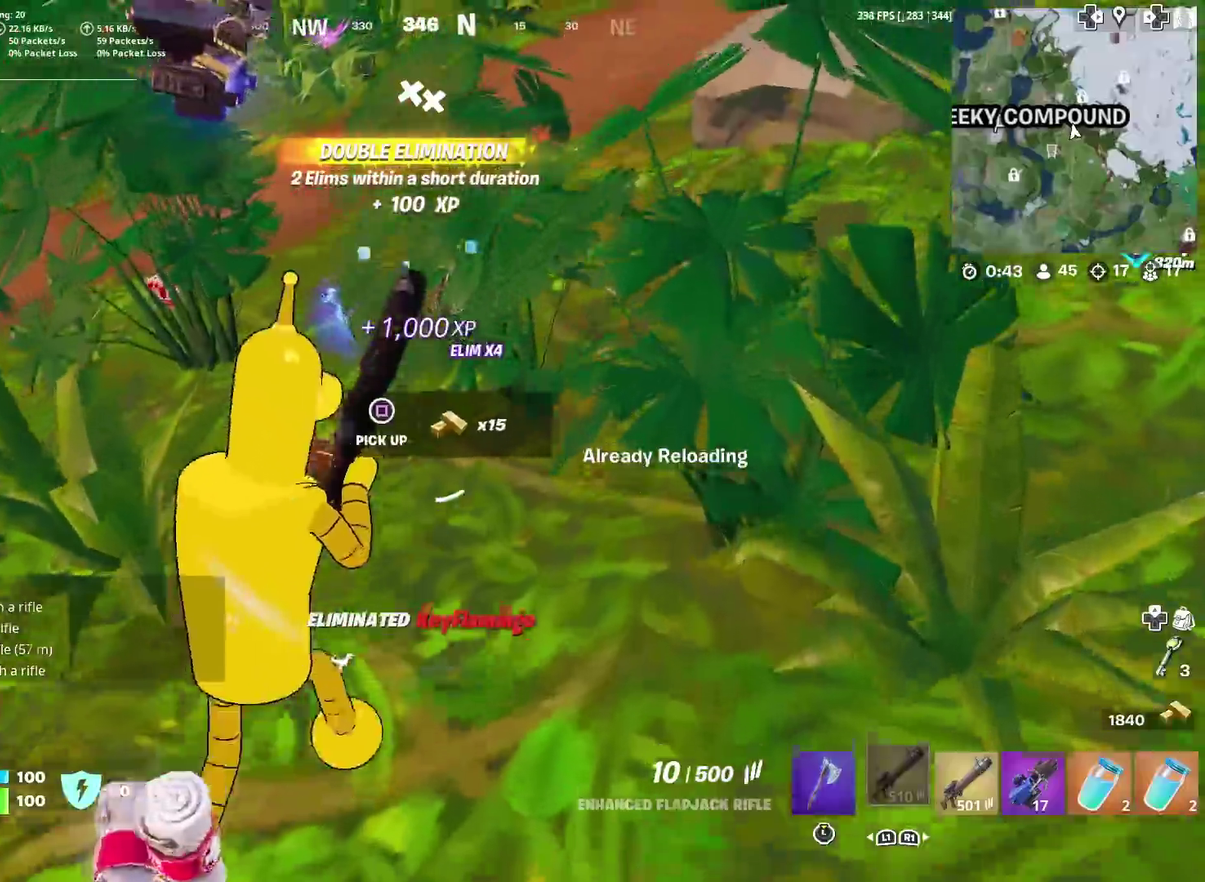
{"dt_ms": 300, "buttons": [], "left_stick": "up", "right_stick": "center", "events": []}
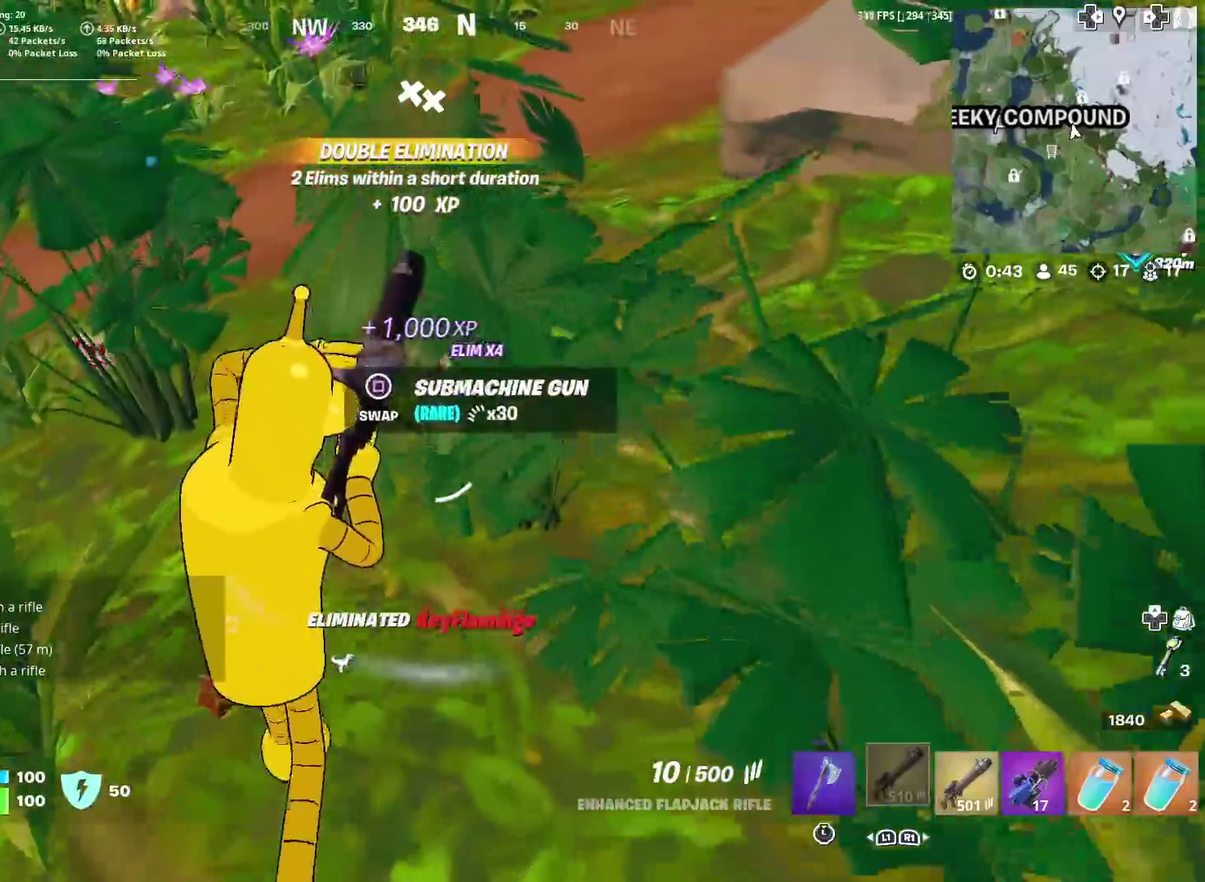
{"dt_ms": 701, "buttons": [], "left_stick": "up-right", "right_stick": "center", "events": [[284, "left_stick", "up-right"], [367, "right_stick", "left"], [617, "right_stick", "center"]]}
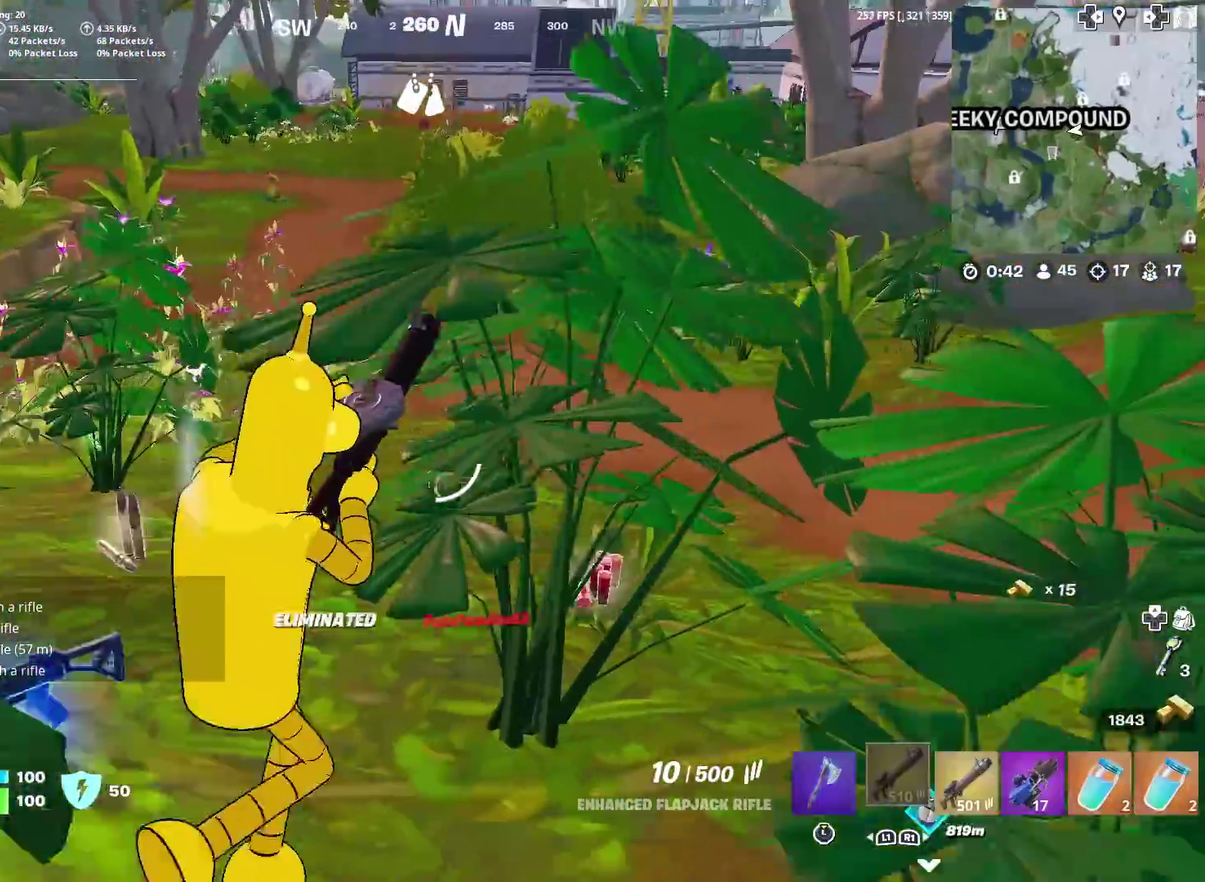
{"dt_ms": 300, "buttons": [], "left_stick": "up", "right_stick": "center", "events": [[233, "left_stick", "up"], [233, "right_stick", "left"], [300, "right_stick", "center"]]}